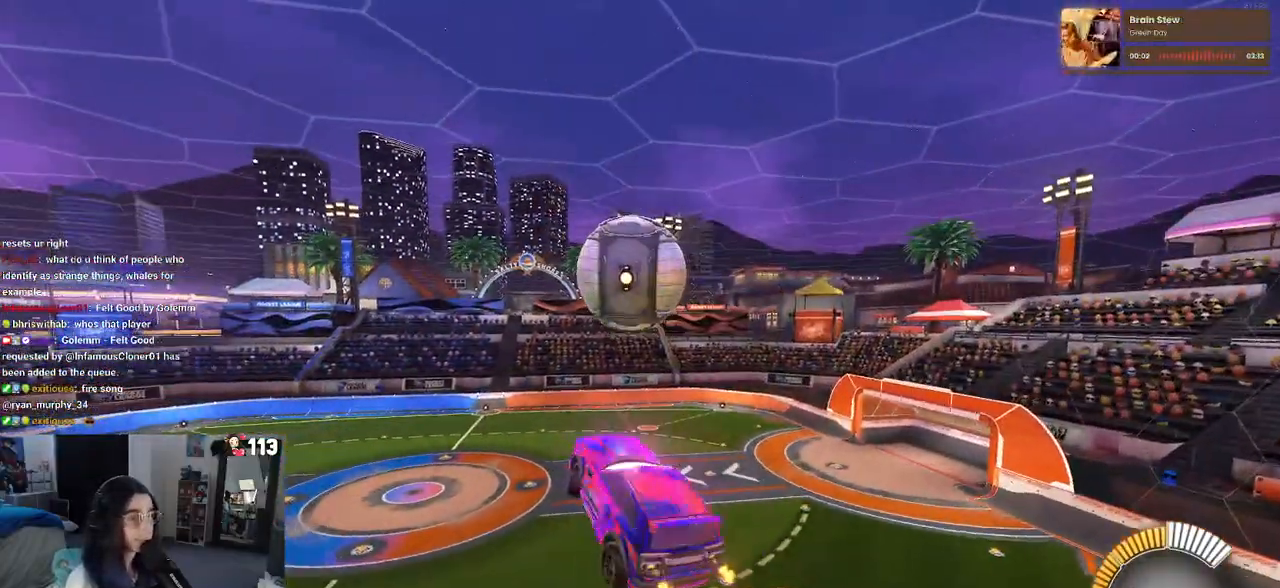
Gameplay with a controller (PlayStation layout); each line is a JSON object with the inputs held at the frame after it. "events" lists button and stick changes between this image and that frame as [ms after this image, input, new state], when the widget could be followed in between. Not read: R2.
{"buttons": [], "left_stick": "down-right", "right_stick": "center", "events": [[67, "L1", "up"], [183, "left_stick", "up-left"], [217, "R1", "down"], [267, "CROSS", "down"], [367, "left_stick", "down-right"], [383, "CROSS", "up"], [433, "R1", "up"]]}
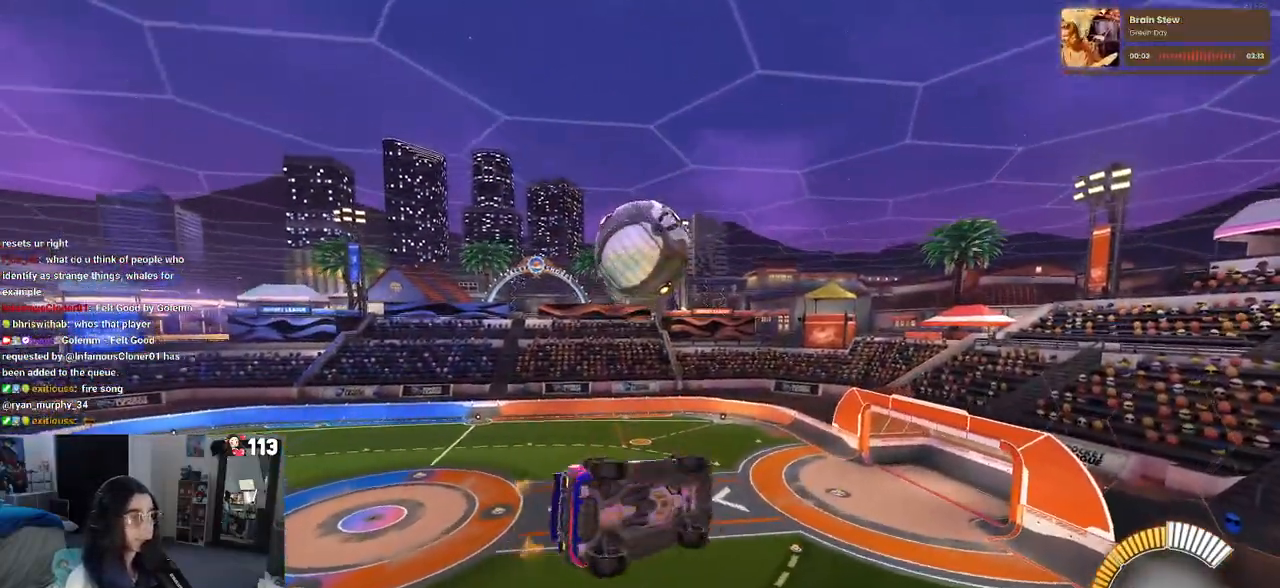
{"buttons": ["L1", "R1"], "left_stick": "left", "right_stick": "center", "events": [[100, "left_stick", "center"], [117, "R1", "down"], [233, "R1", "up"], [267, "L1", "down"], [267, "left_stick", "right"], [450, "R1", "down"], [483, "left_stick", "left"]]}
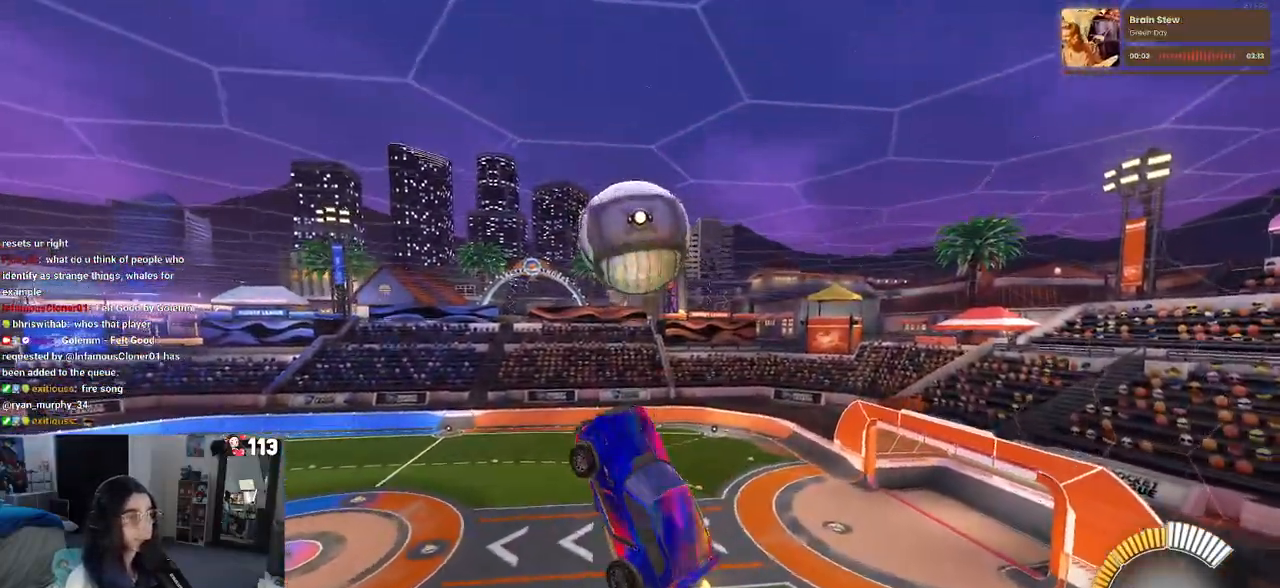
{"buttons": [], "left_stick": "left", "right_stick": "center", "events": [[83, "R1", "up"], [200, "left_stick", "down-left"], [250, "R1", "down"], [383, "L1", "up"], [383, "R1", "up"], [417, "left_stick", "left"]]}
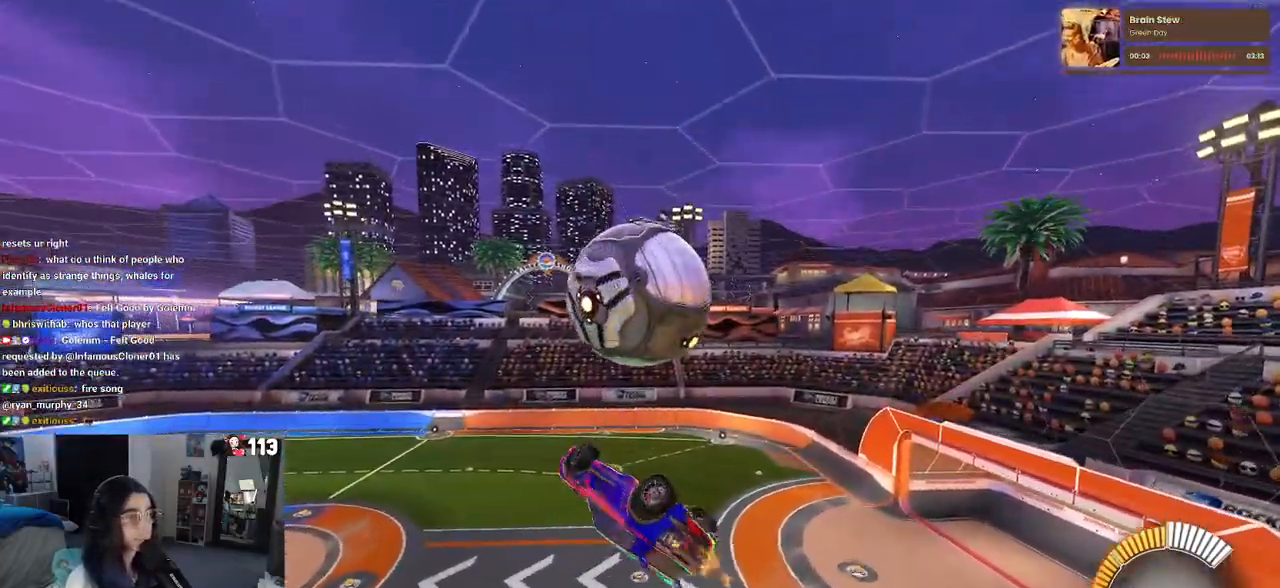
{"buttons": ["CROSS"], "left_stick": "up-right", "right_stick": "center", "events": [[100, "R1", "down"], [117, "left_stick", "center"], [283, "R1", "up"], [367, "left_stick", "up-right"], [483, "CROSS", "down"]]}
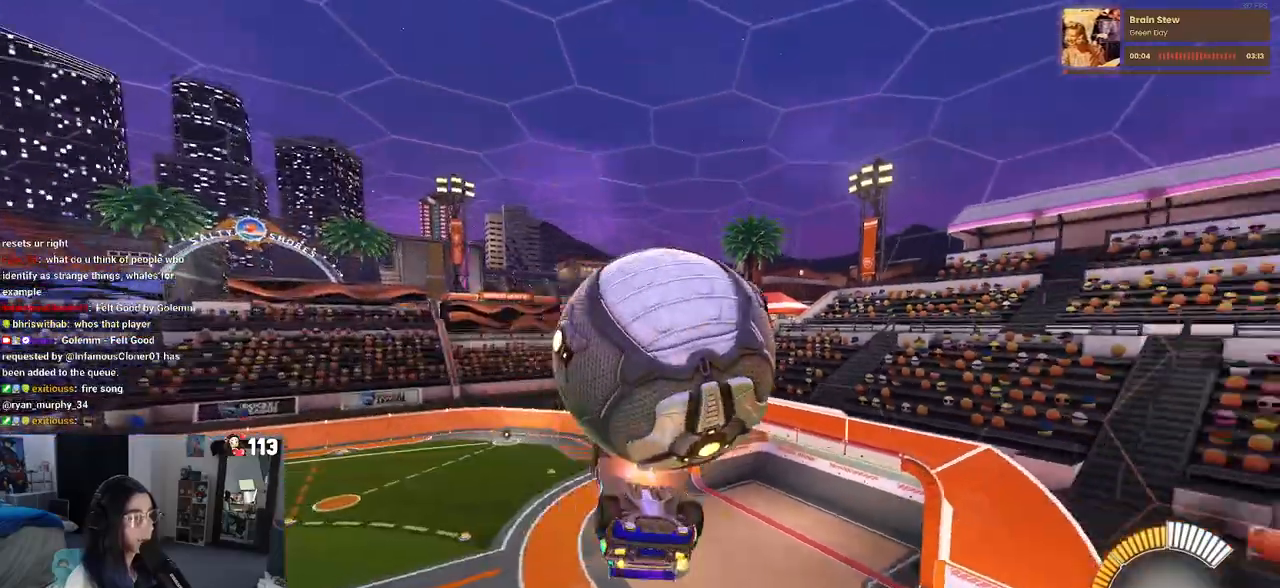
{"buttons": [], "left_stick": "center", "right_stick": "center", "events": [[67, "CROSS", "up"], [400, "left_stick", "center"]]}
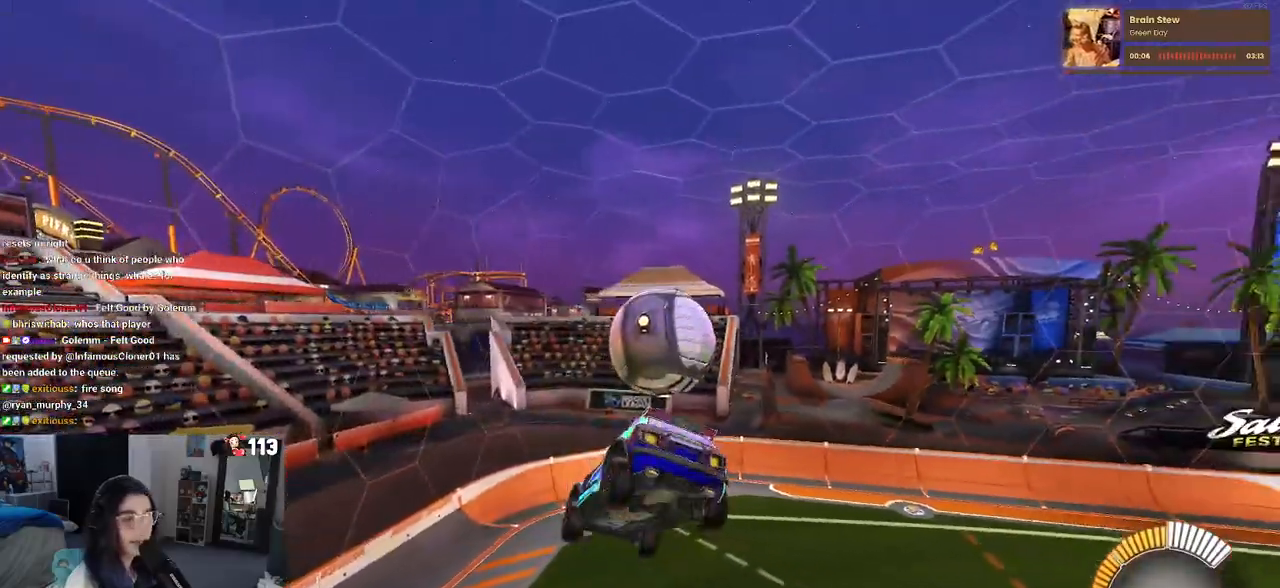
{"buttons": [], "left_stick": "center", "right_stick": "center", "events": []}
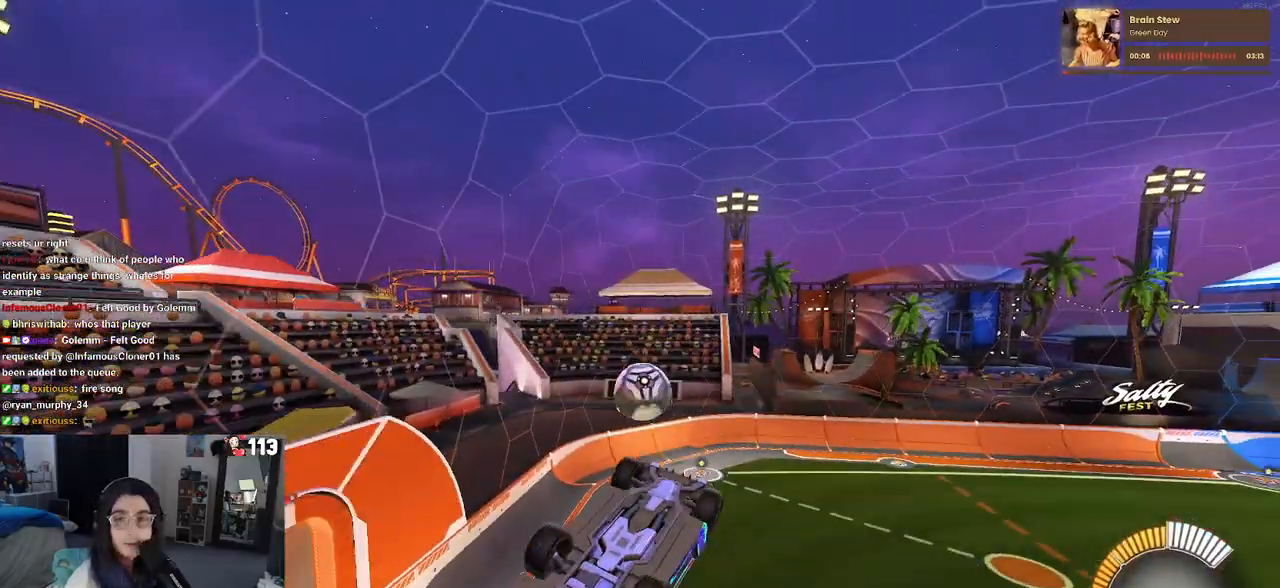
{"buttons": ["CROSS"], "left_stick": "center", "right_stick": "center", "events": [[467, "CROSS", "down"]]}
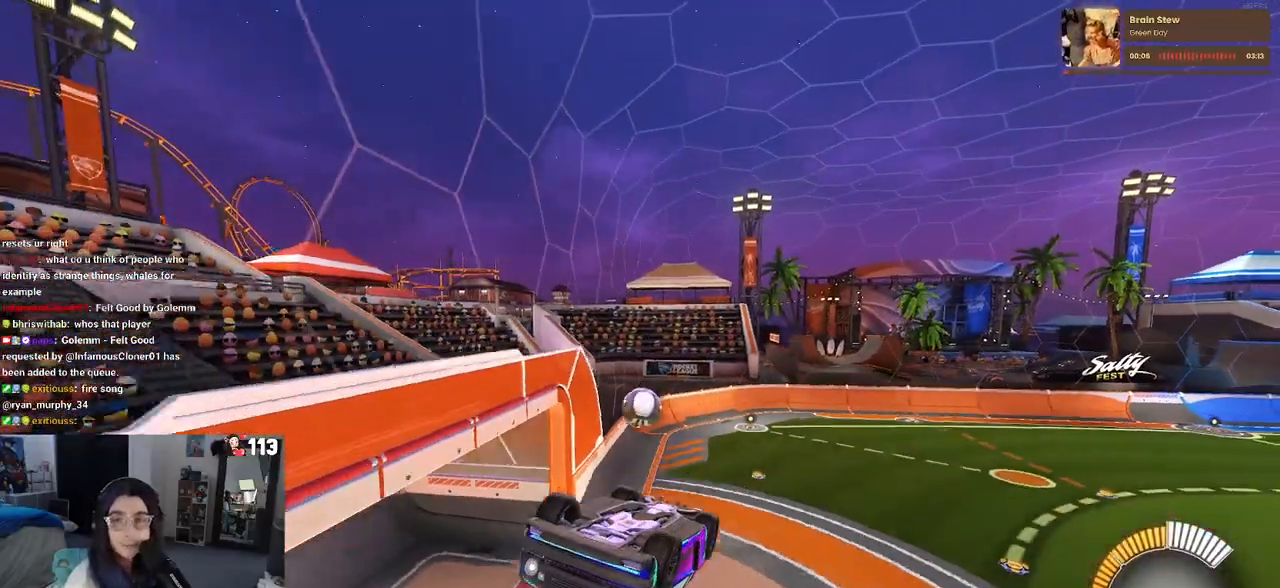
{"buttons": ["CROSS"], "left_stick": "center", "right_stick": "center", "events": [[150, "CROSS", "up"], [233, "CROSS", "down"], [383, "CROSS", "up"], [500, "CROSS", "down"]]}
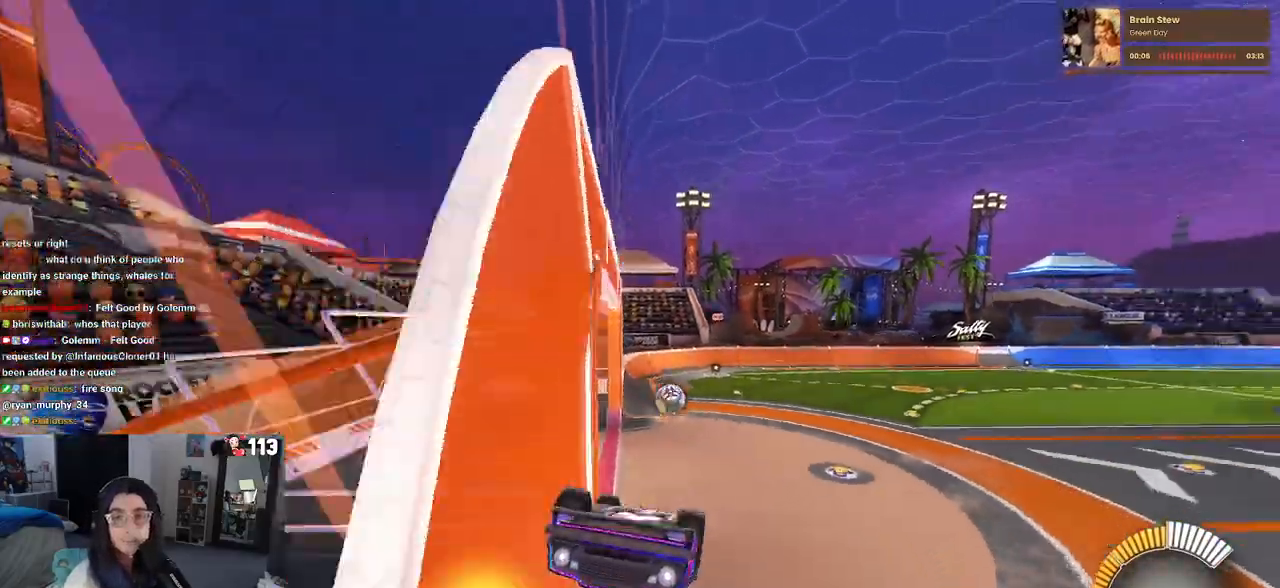
{"buttons": [], "left_stick": "center", "right_stick": "center", "events": [[367, "CROSS", "up"]]}
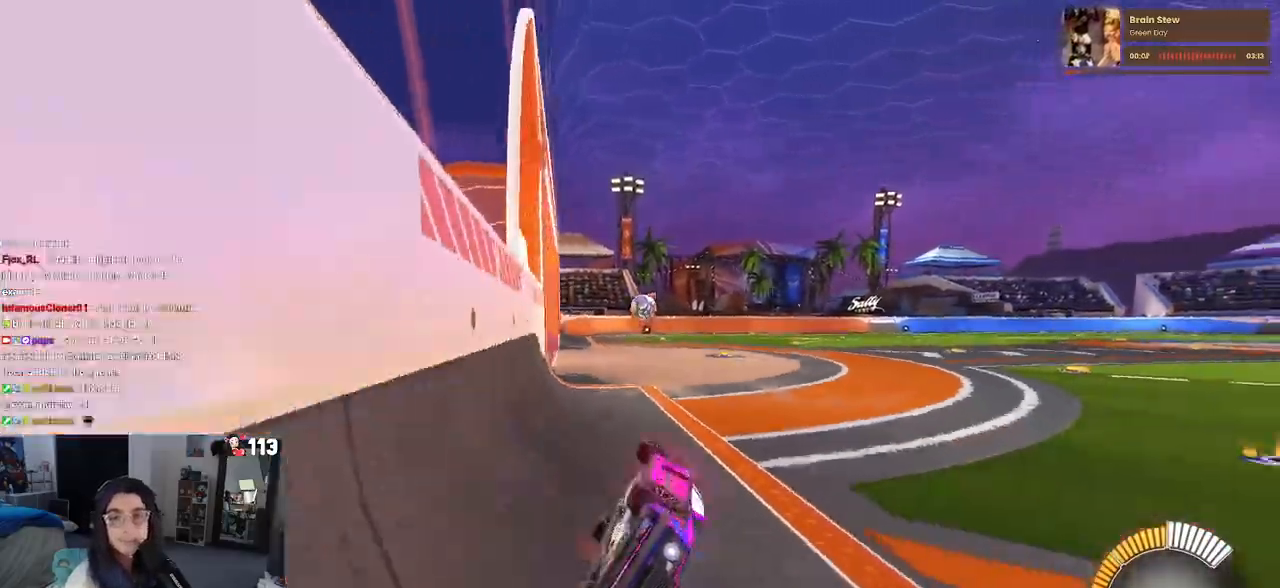
{"buttons": [], "left_stick": "center", "right_stick": "center", "events": []}
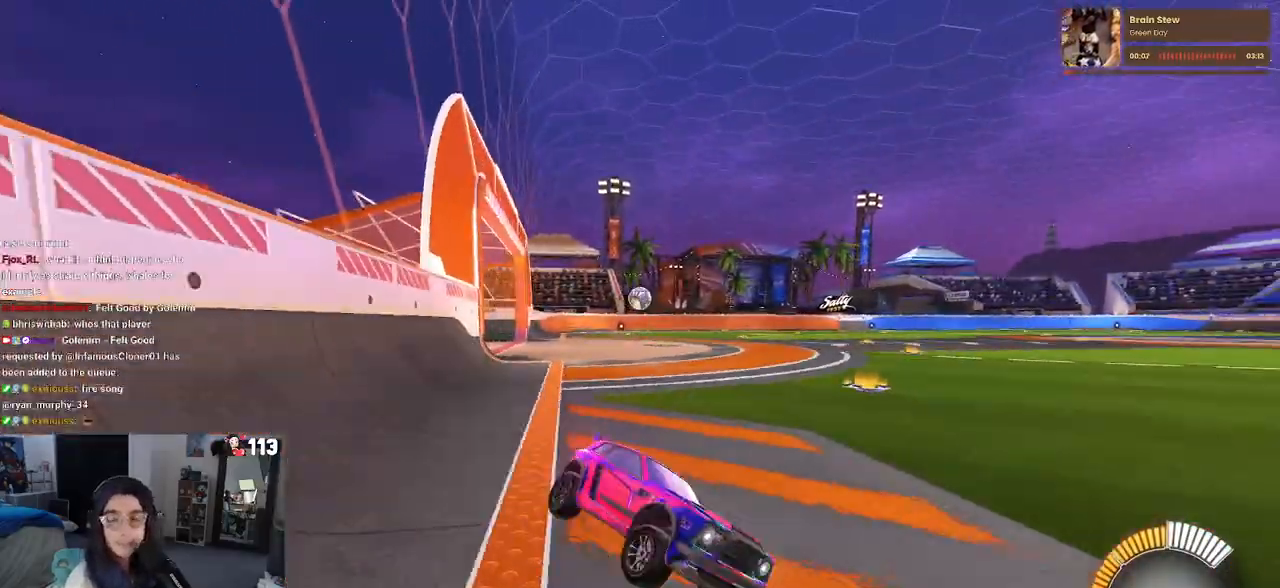
{"buttons": [], "left_stick": "center", "right_stick": "center", "events": []}
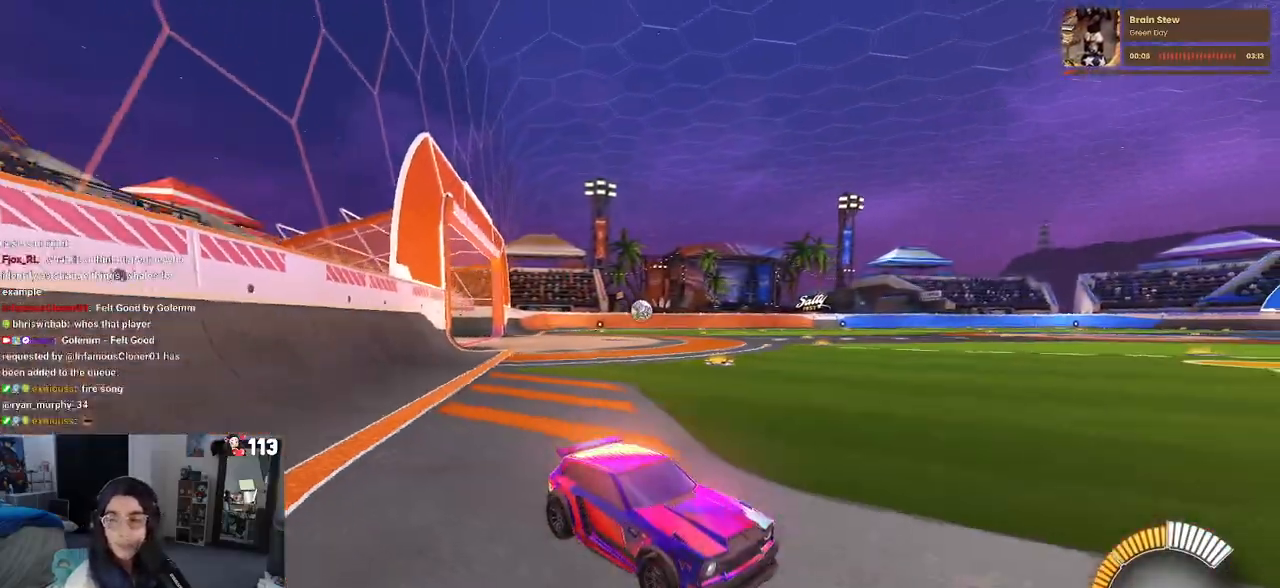
{"buttons": [], "left_stick": "center", "right_stick": "center", "events": []}
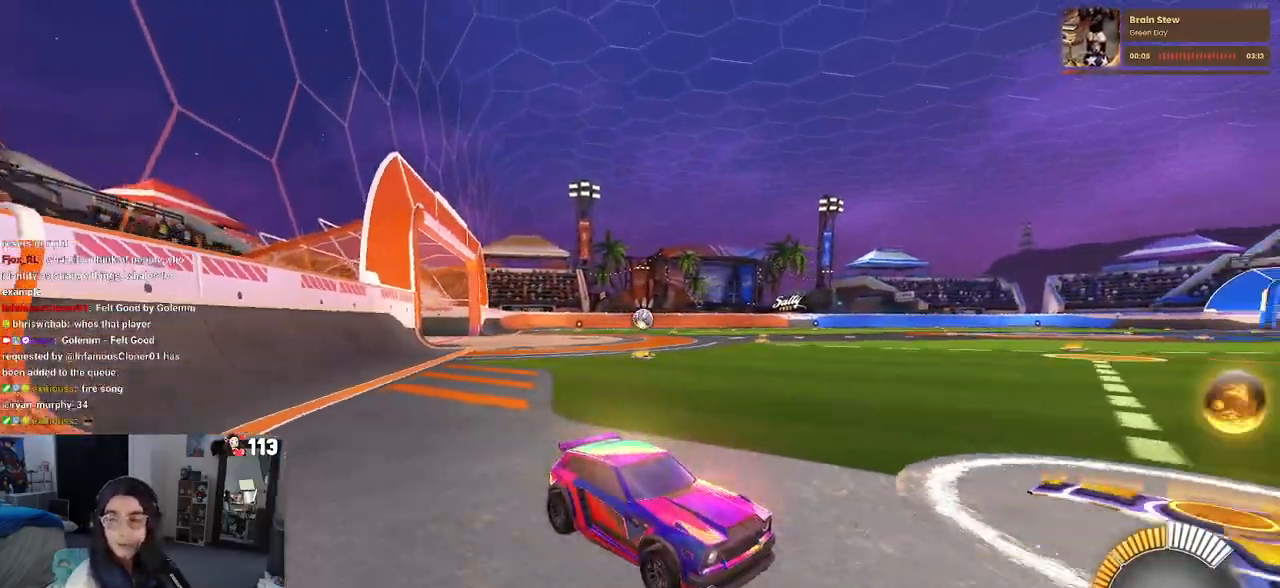
{"buttons": [], "left_stick": "left", "right_stick": "center", "events": [[433, "left_stick", "left"]]}
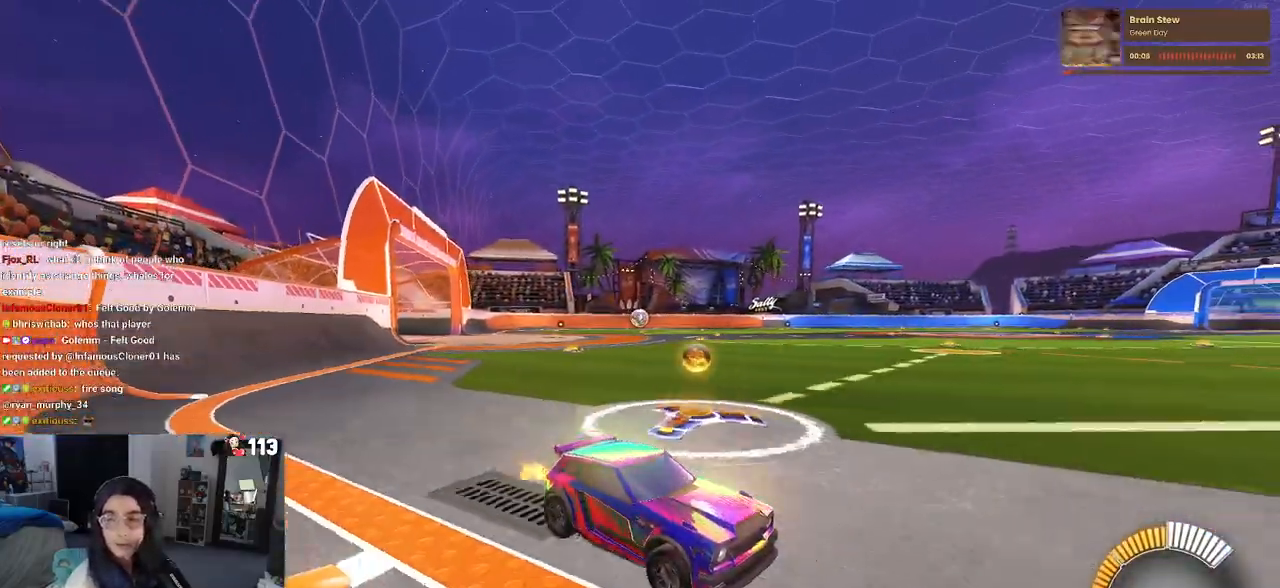
{"buttons": [], "left_stick": "left", "right_stick": "center", "events": [[50, "SQUARE", "down"], [200, "SQUARE", "up"]]}
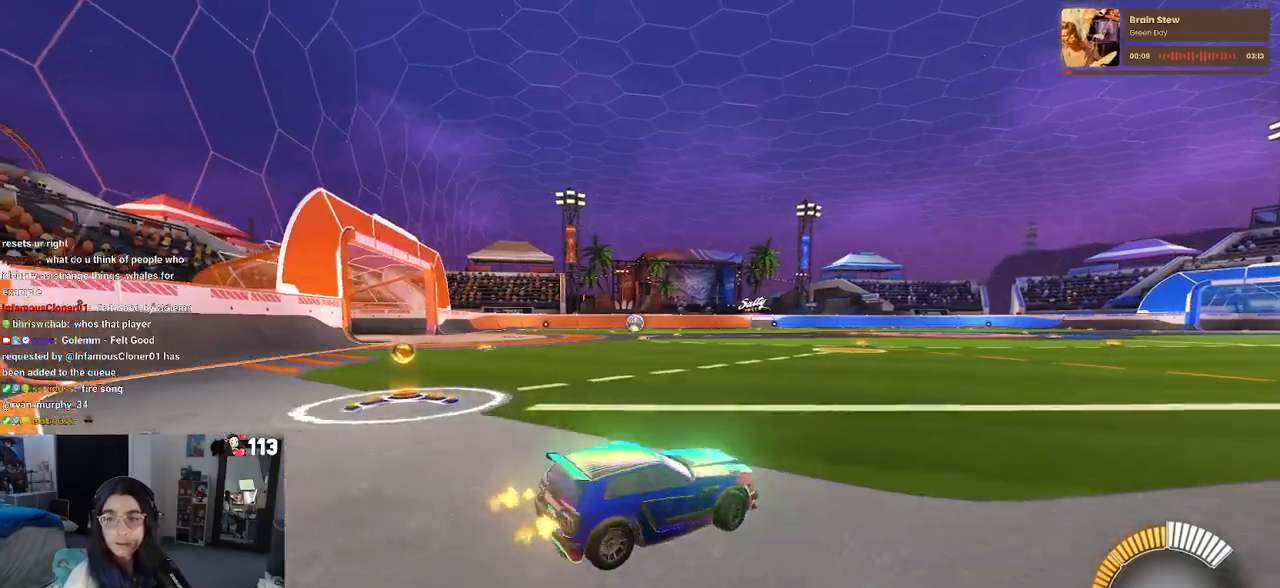
{"buttons": [], "left_stick": "center", "right_stick": "center", "events": [[200, "left_stick", "center"]]}
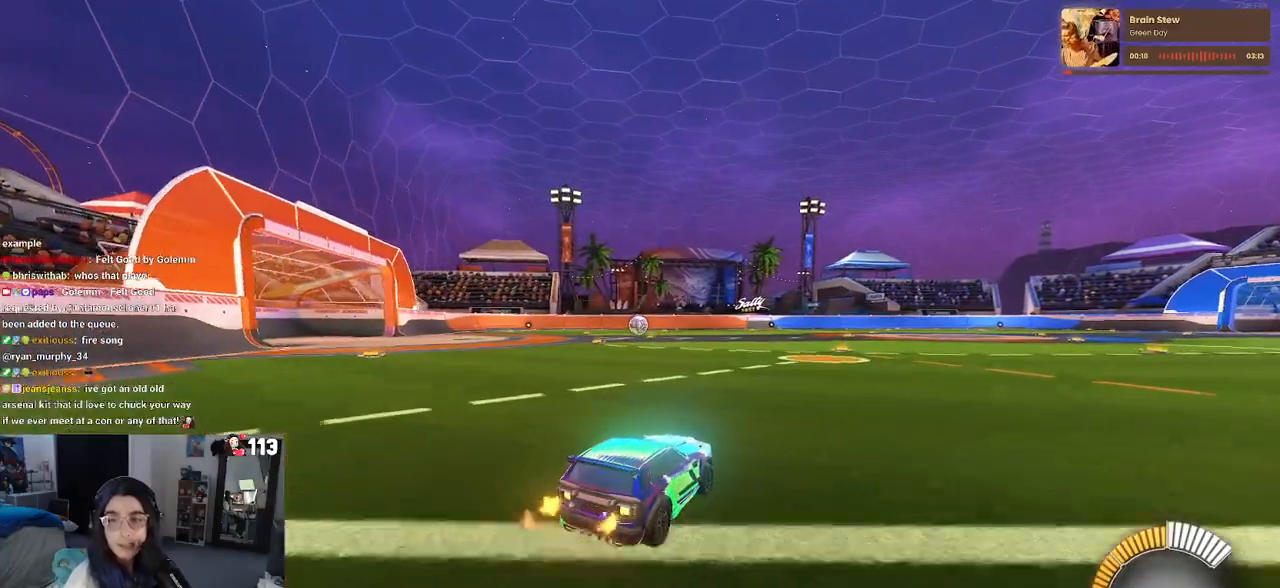
{"buttons": ["CROSS"], "left_stick": "up", "right_stick": "center", "events": [[467, "CROSS", "down"], [500, "left_stick", "up"]]}
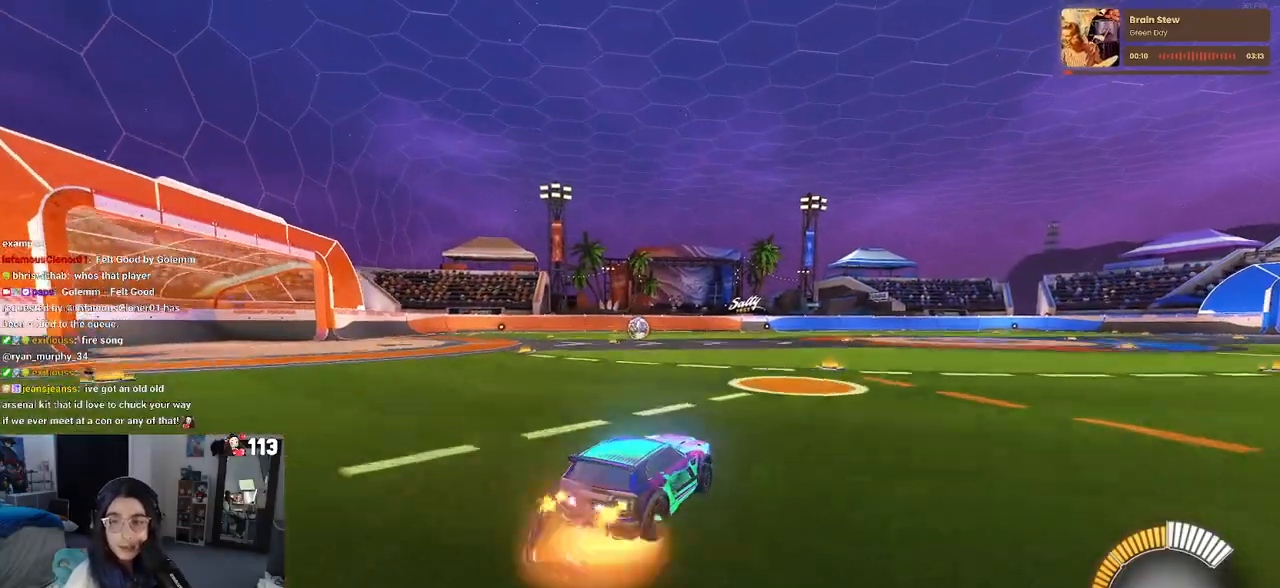
{"buttons": ["SQUARE"], "left_stick": "down-left", "right_stick": "center", "events": [[33, "left_stick", "up-left"], [67, "CROSS", "up"], [133, "CROSS", "down"], [200, "CROSS", "up"], [200, "SQUARE", "down"], [200, "left_stick", "down"], [467, "left_stick", "down-left"]]}
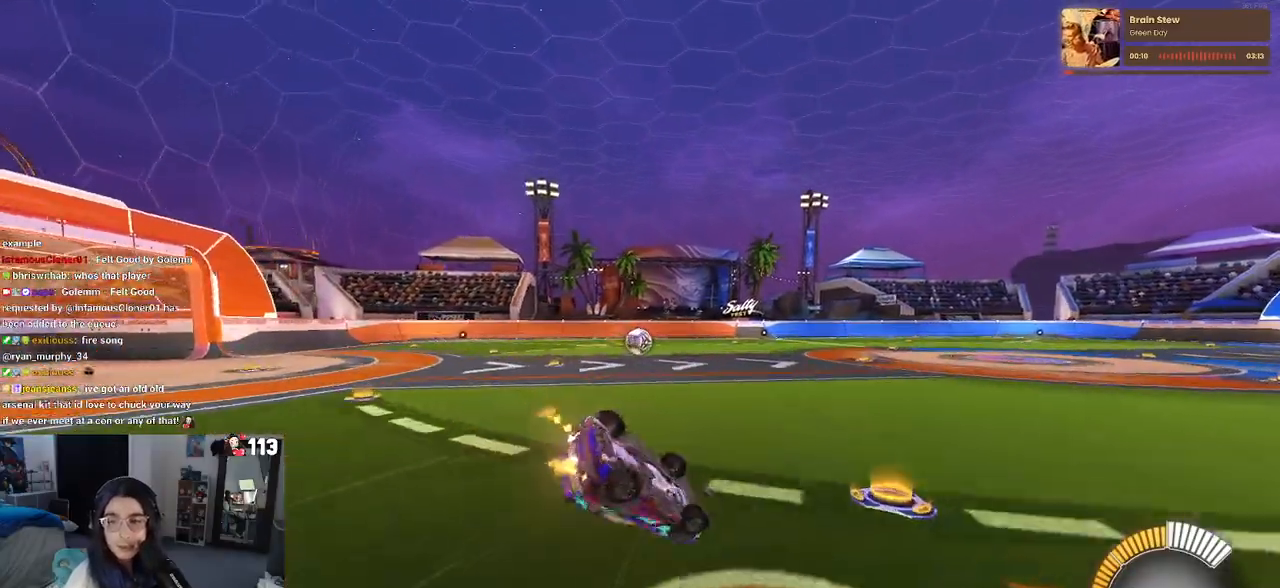
{"buttons": [], "left_stick": "down-left", "right_stick": "center", "events": [[467, "SQUARE", "up"]]}
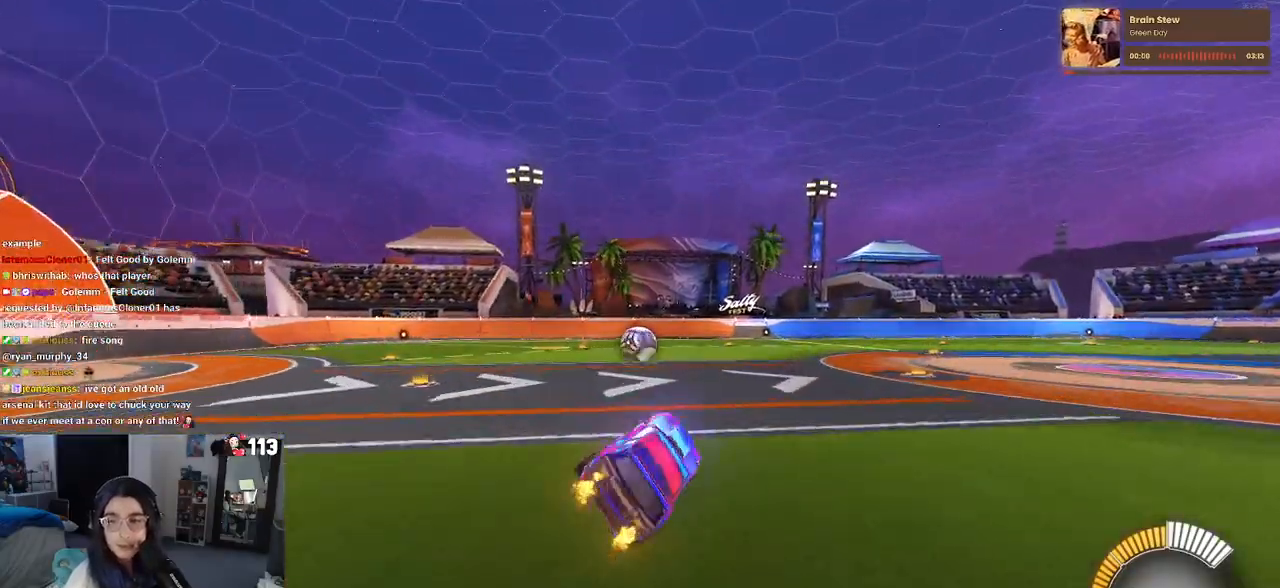
{"buttons": ["CROSS"], "left_stick": "center", "right_stick": "center", "events": [[17, "left_stick", "center"], [117, "left_stick", "right"], [233, "left_stick", "center"], [433, "CROSS", "down"]]}
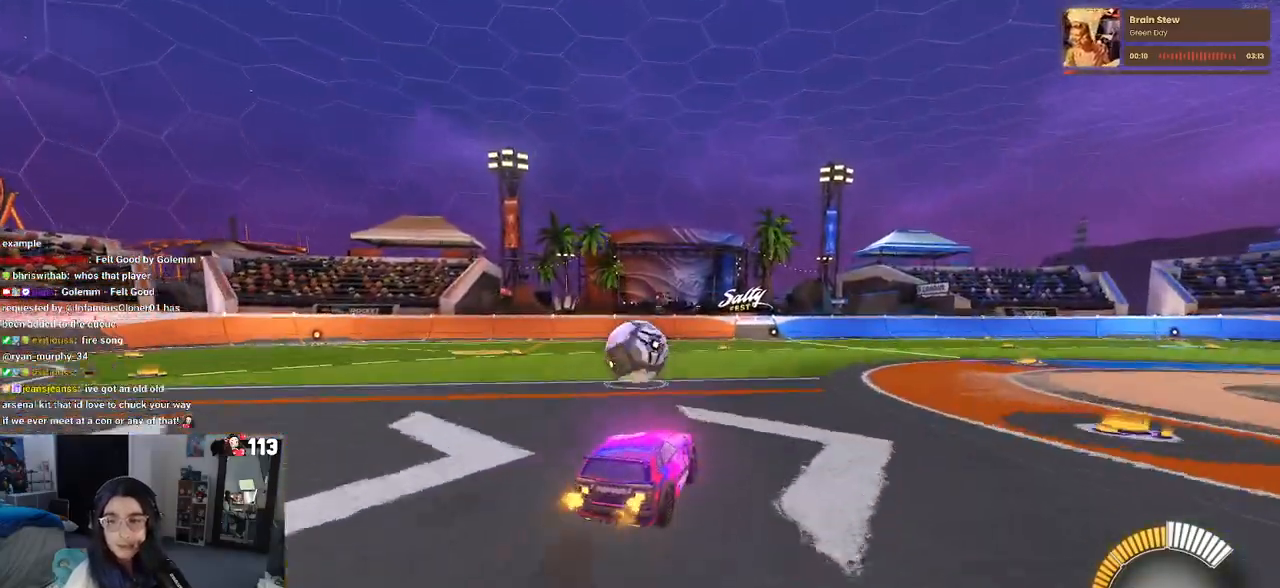
{"buttons": ["SQUARE"], "left_stick": "down-left", "right_stick": "center", "events": [[50, "CROSS", "up"], [83, "left_stick", "up-left"], [150, "CROSS", "down"], [233, "left_stick", "down-left"], [267, "CROSS", "up"], [283, "SQUARE", "down"]]}
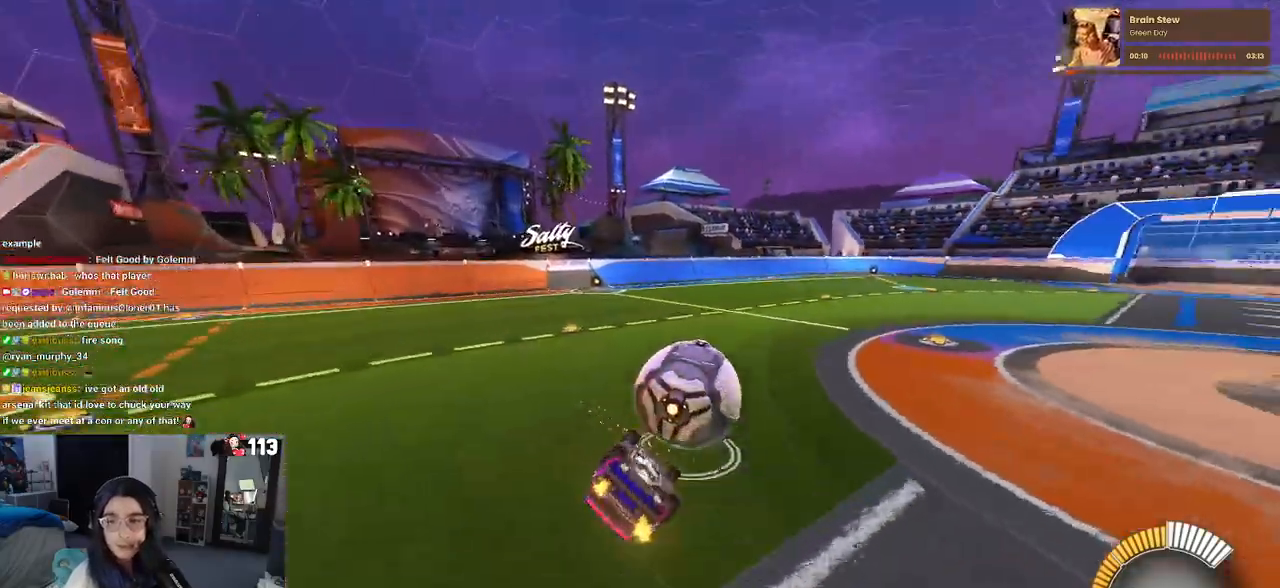
{"buttons": [], "left_stick": "center", "right_stick": "center", "events": [[167, "left_stick", "left"], [433, "SQUARE", "up"], [433, "left_stick", "center"]]}
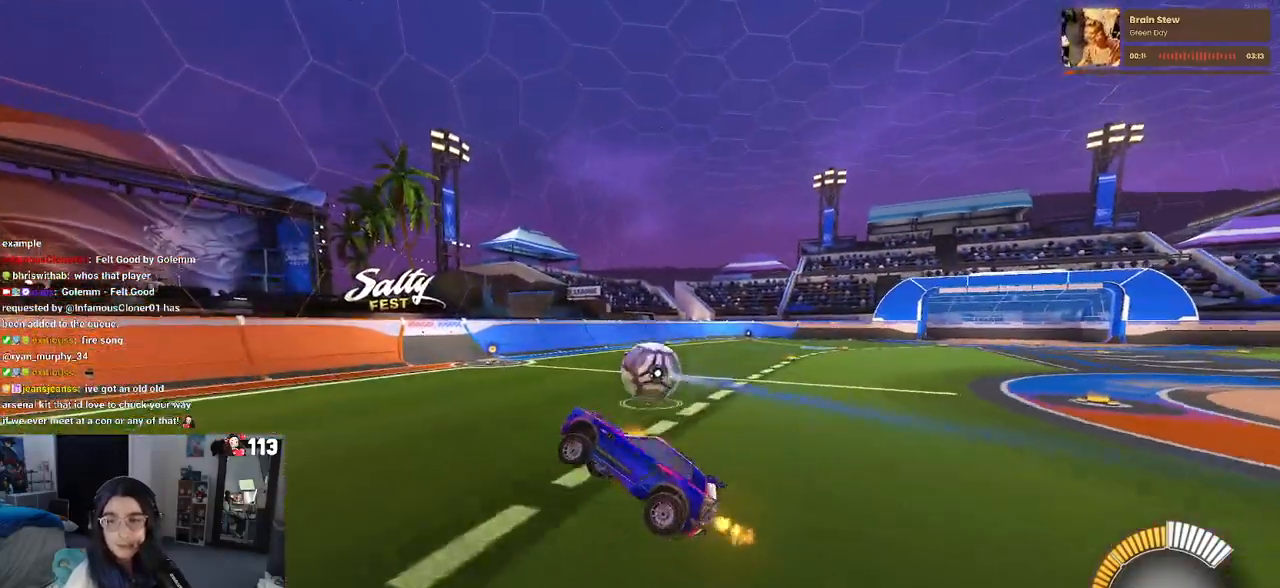
{"buttons": [], "left_stick": "right", "right_stick": "center", "events": [[83, "left_stick", "right"], [167, "R1", "down"], [433, "R1", "up"]]}
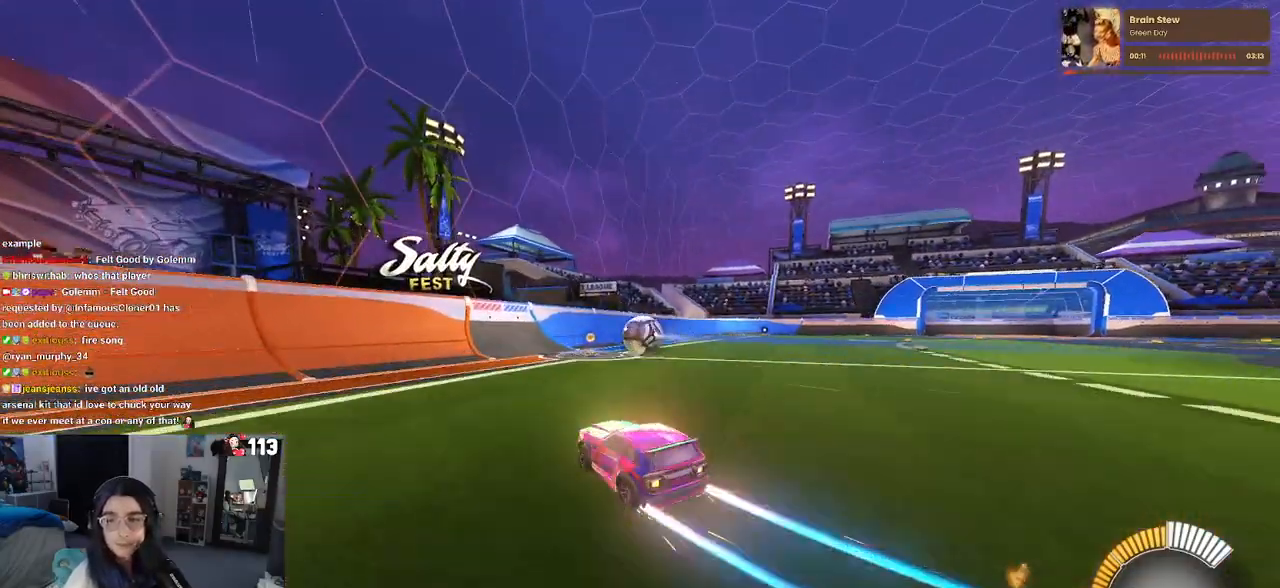
{"buttons": ["SQUARE"], "left_stick": "down-left", "right_stick": "center", "events": [[17, "left_stick", "up-right"], [100, "CROSS", "down"], [167, "left_stick", "up-left"], [183, "CROSS", "up"], [250, "CROSS", "down"], [317, "SQUARE", "down"], [333, "CROSS", "up"], [333, "left_stick", "down"], [500, "left_stick", "down-left"]]}
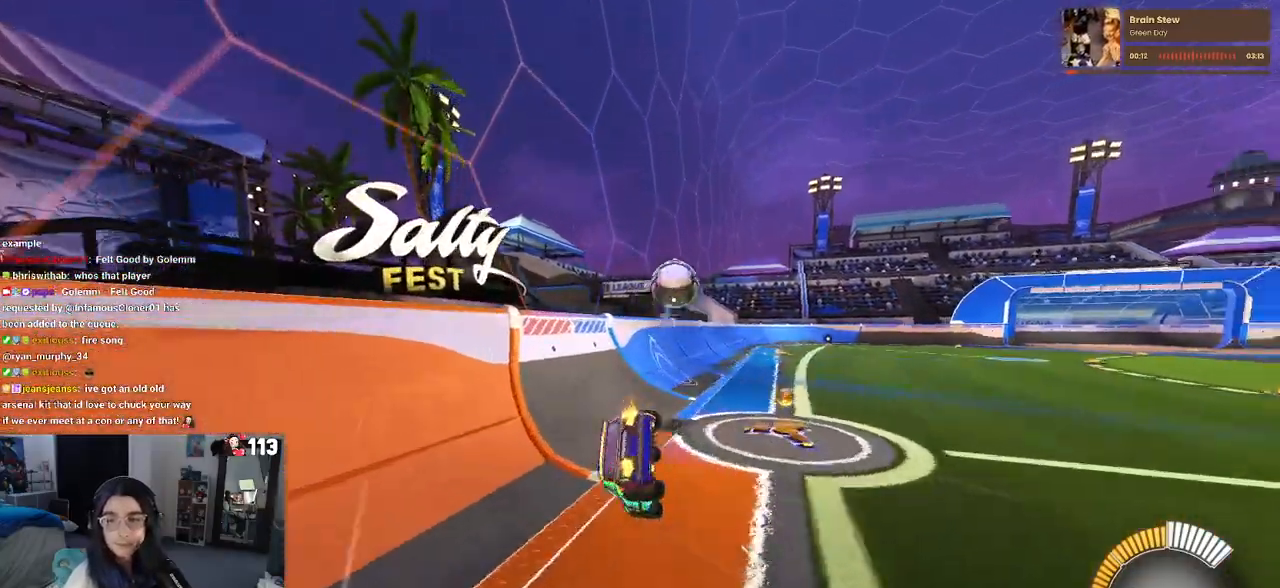
{"buttons": [], "left_stick": "down-left", "right_stick": "center", "events": [[467, "SQUARE", "up"]]}
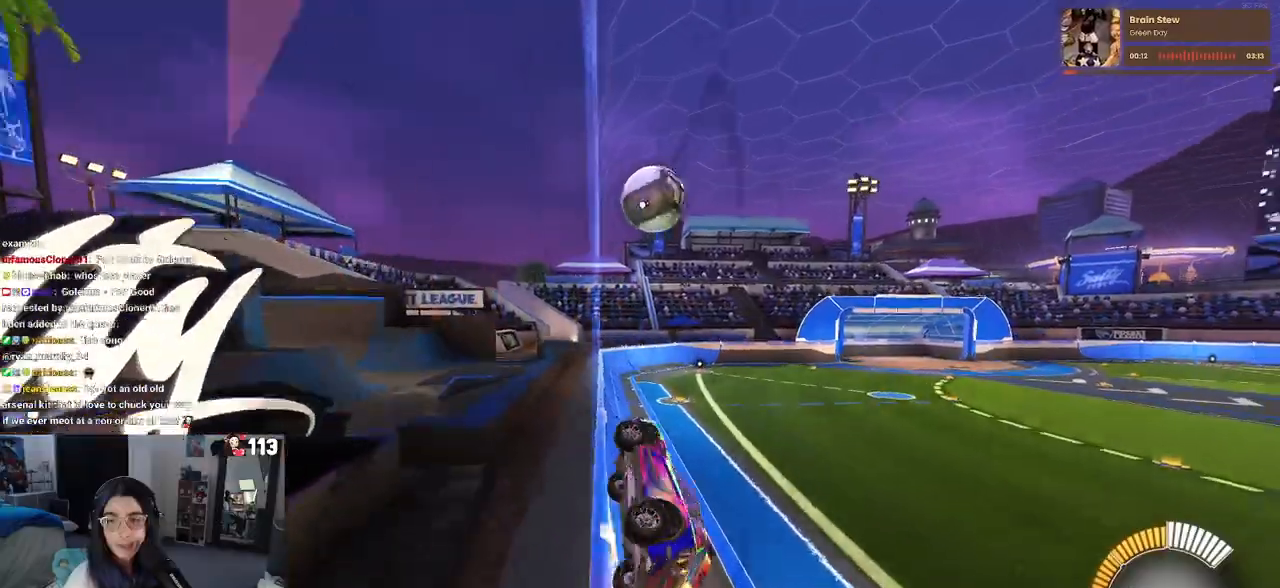
{"buttons": [], "left_stick": "left", "right_stick": "center", "events": [[17, "left_stick", "center"], [500, "left_stick", "left"]]}
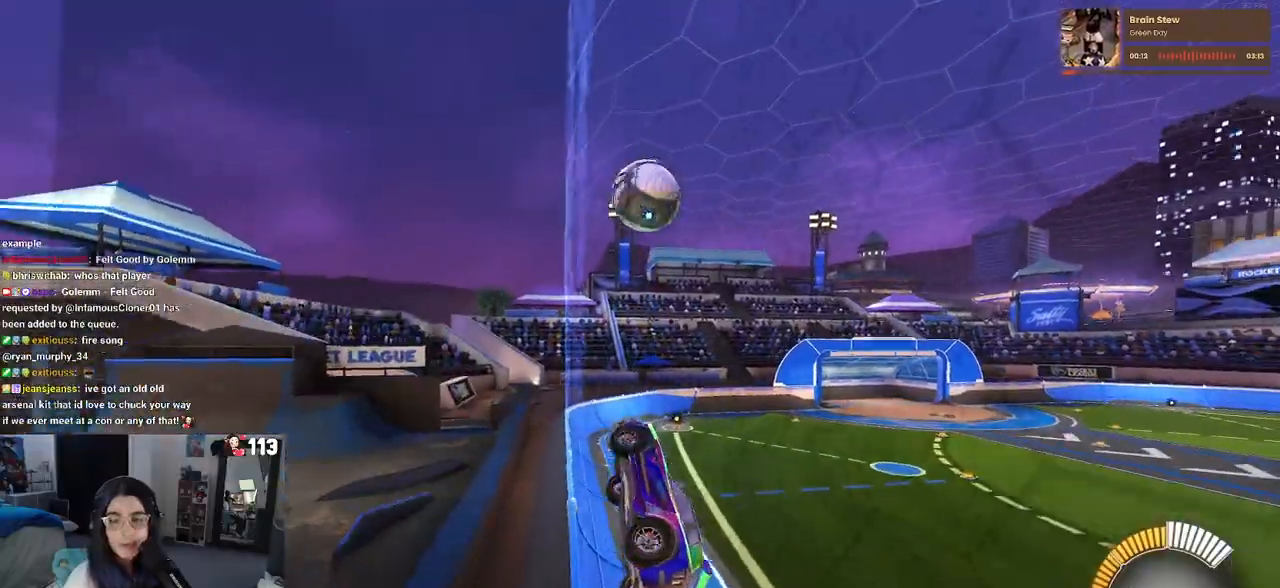
{"buttons": [], "left_stick": "right", "right_stick": "center", "events": [[167, "left_stick", "center"], [450, "left_stick", "right"]]}
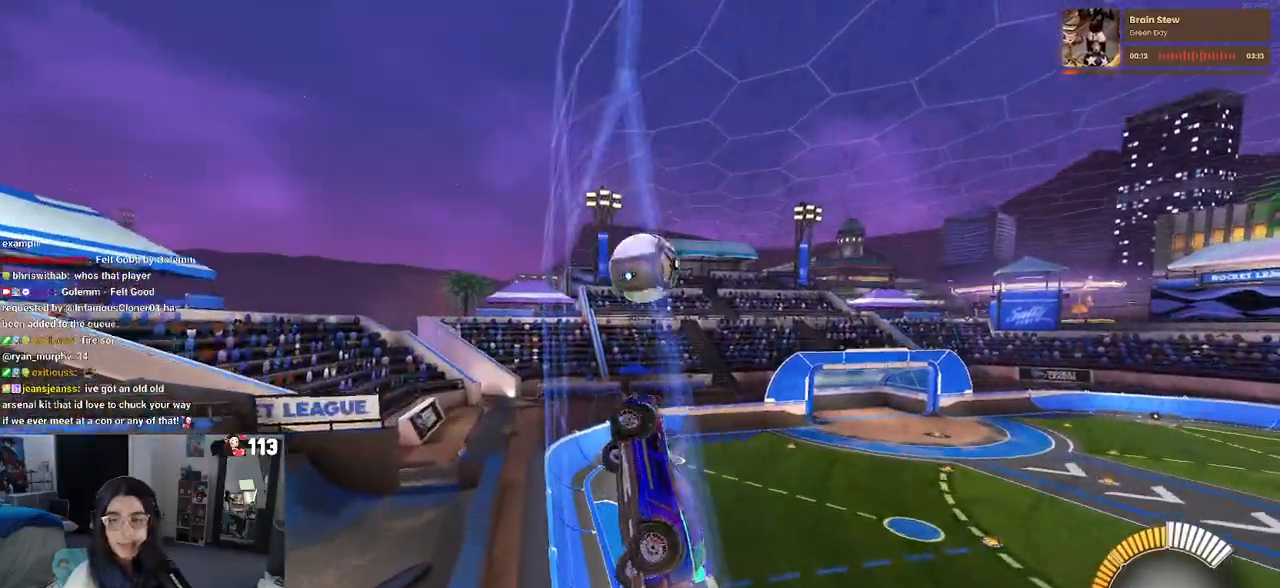
{"buttons": [], "left_stick": "right", "right_stick": "center", "events": [[217, "left_stick", "center"], [450, "left_stick", "right"]]}
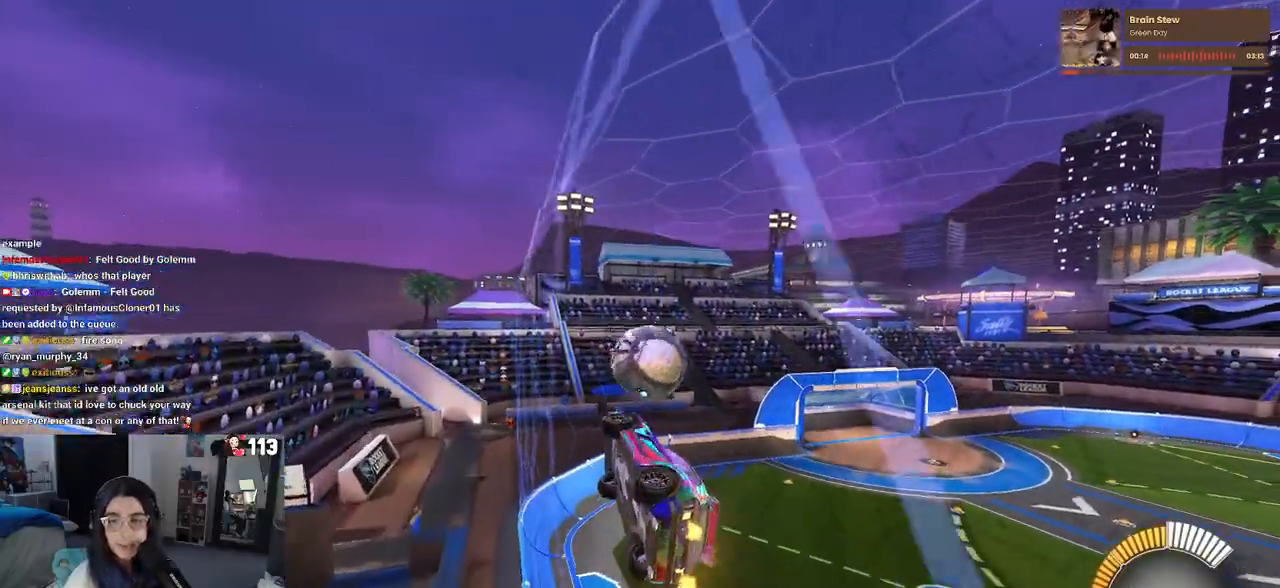
{"buttons": [], "left_stick": "right", "right_stick": "center", "events": [[200, "left_stick", "center"], [383, "left_stick", "right"]]}
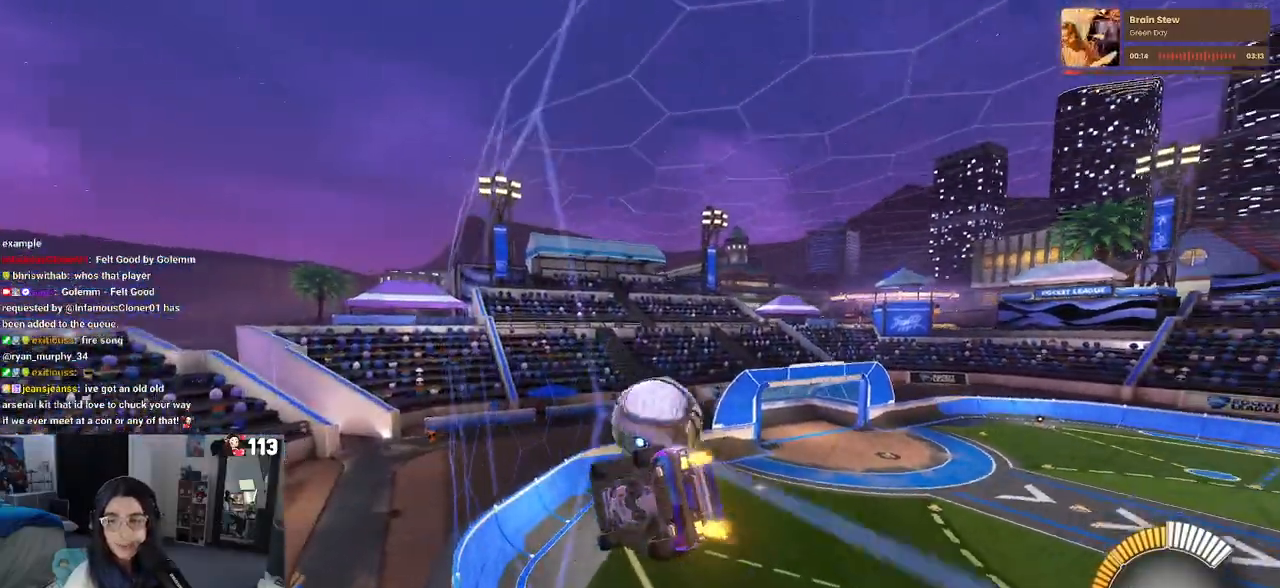
{"buttons": [], "left_stick": "right", "right_stick": "center", "events": [[67, "left_stick", "center"], [317, "left_stick", "right"]]}
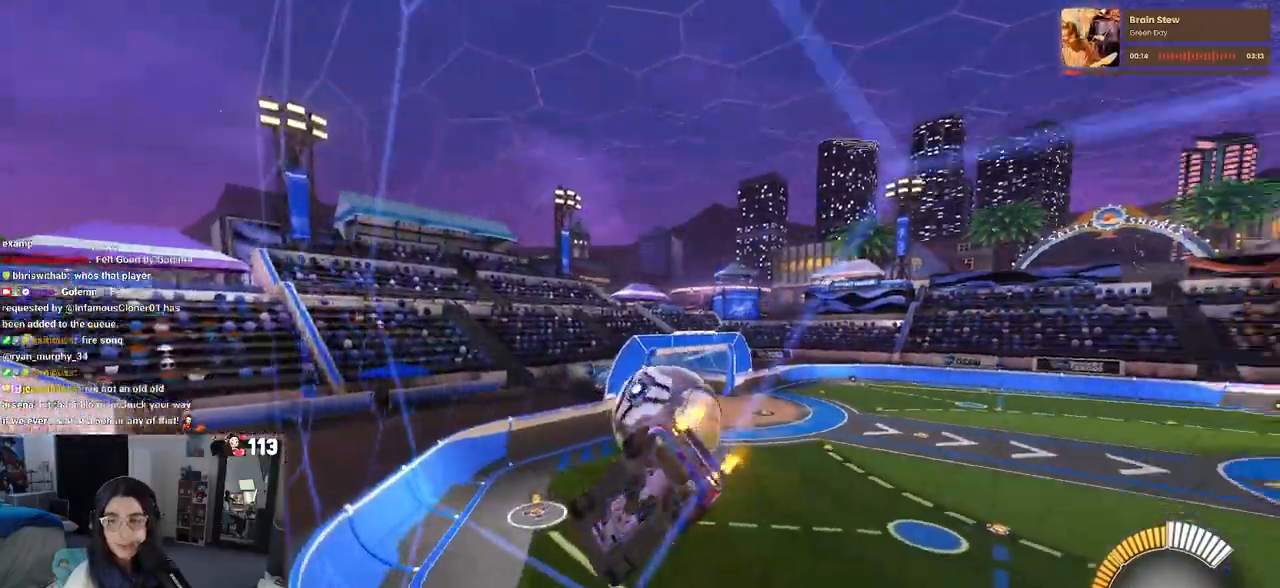
{"buttons": [], "left_stick": "left", "right_stick": "center", "events": [[67, "left_stick", "center"], [100, "L2", "down"], [350, "L2", "up"], [417, "left_stick", "left"]]}